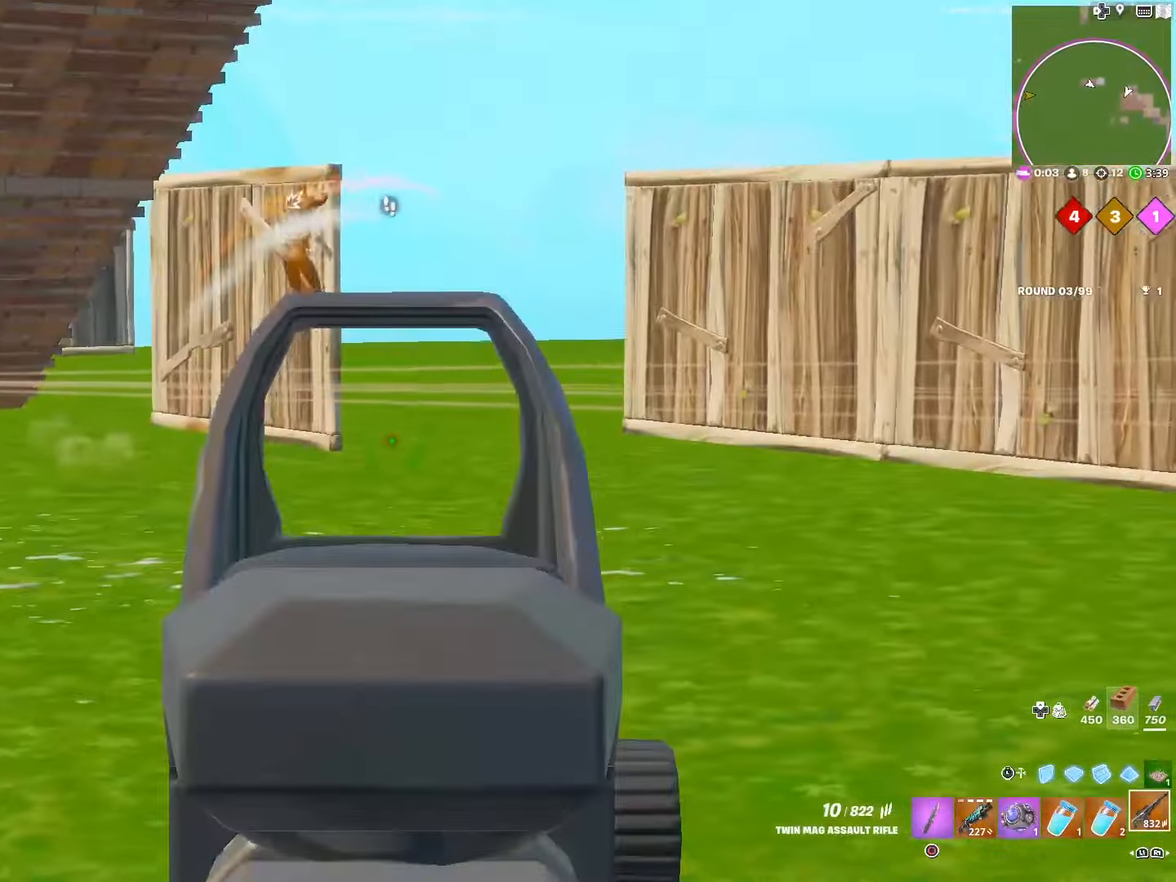
Gameplay with a controller (PlayStation layout); each line is a JSON object with the inputs held at the frame after it. "events" lists button and stick changes between this image and that frame as [ms after this image, input, new state], when the widget could be followed in between.
{"buttons": ["L2", "R2"], "left_stick": "up-right", "right_stick": "down", "events": [[84, "R2", "down"], [117, "left_stick", "down"], [117, "right_stick", "up"], [184, "R2", "up"], [317, "left_stick", "center"], [367, "left_stick", "up-right"], [400, "R2", "down"], [400, "right_stick", "right"], [484, "right_stick", "down"]]}
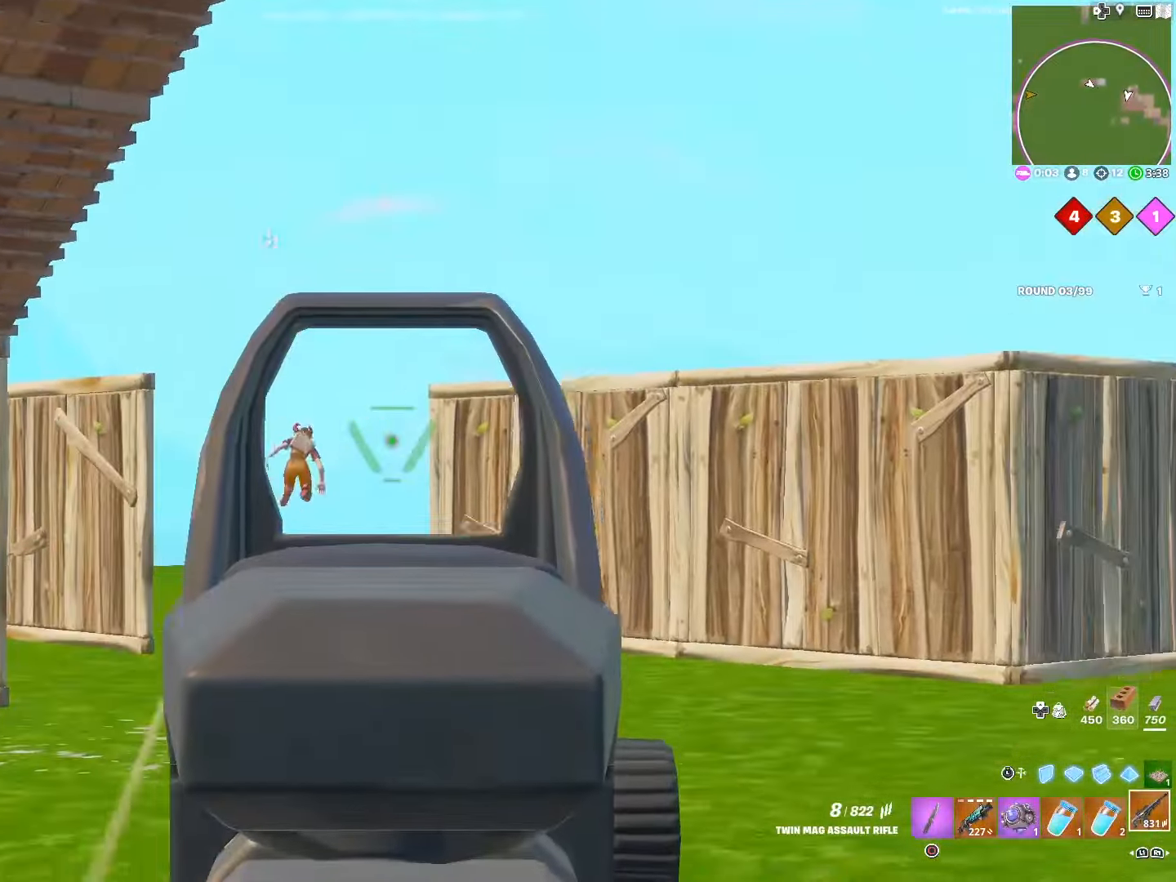
{"buttons": ["L2"], "left_stick": "up-right", "right_stick": "left", "events": [[17, "right_stick", "down-left"], [84, "R2", "up"], [134, "left_stick", "up-left"], [300, "right_stick", "left"], [384, "left_stick", "up-right"]]}
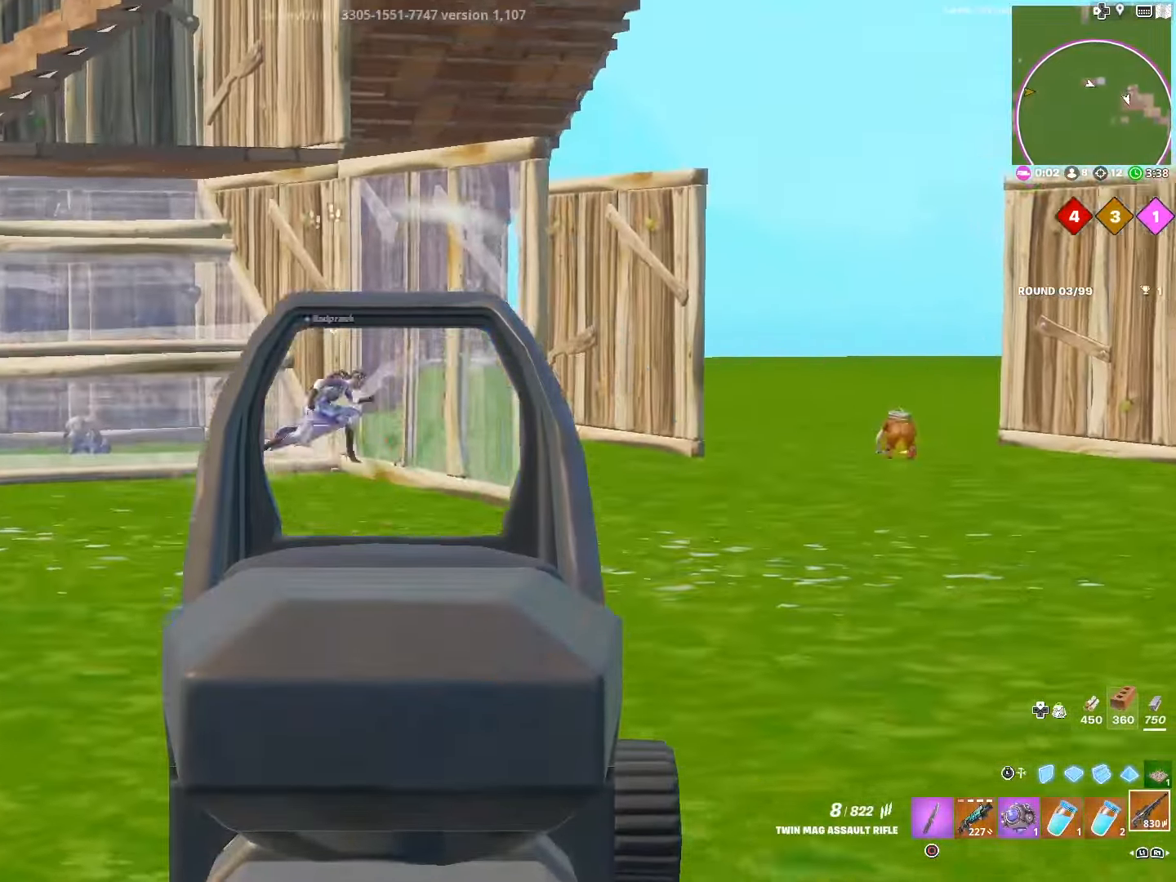
{"buttons": ["L2", "R2"], "left_stick": "up-right", "right_stick": "down-right", "events": [[100, "left_stick", "left"], [133, "right_stick", "center"], [167, "R2", "down"], [233, "left_stick", "down-left"], [233, "right_stick", "down"], [300, "right_stick", "down-left"], [333, "left_stick", "center"], [383, "left_stick", "up-right"], [467, "right_stick", "down-right"]]}
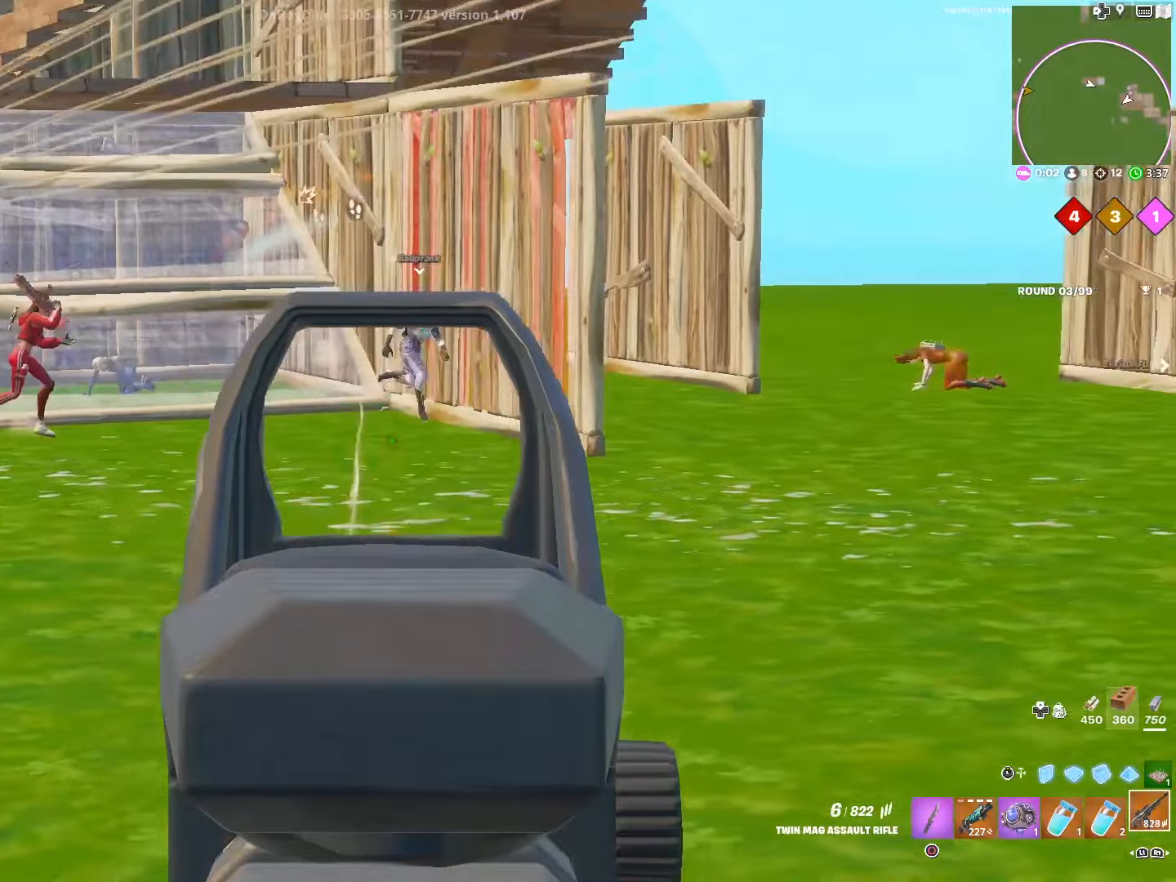
{"buttons": ["L2", "R2"], "left_stick": "left", "right_stick": "center", "events": [[67, "right_stick", "up"], [83, "left_stick", "center"], [133, "left_stick", "left"], [217, "right_stick", "center"], [300, "right_stick", "down-right"], [433, "right_stick", "center"]]}
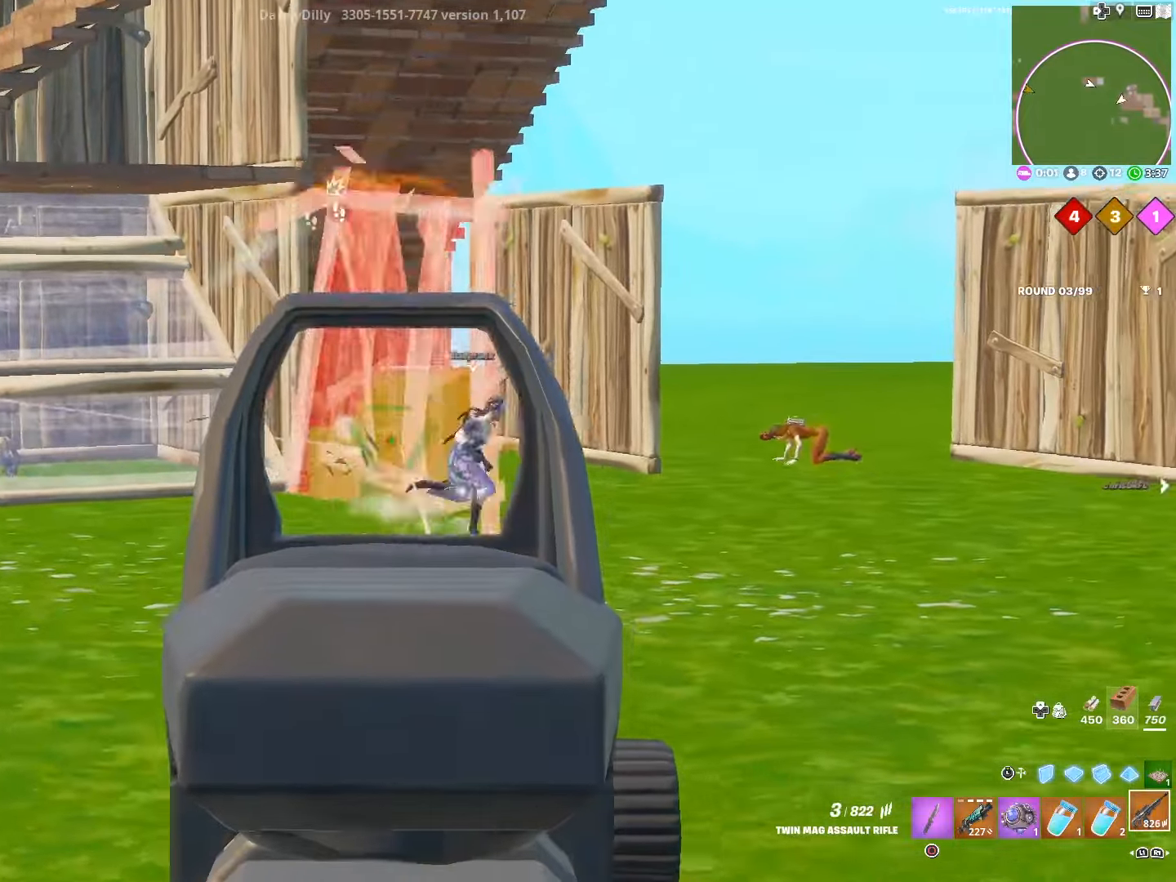
{"buttons": ["L2"], "left_stick": "right", "right_stick": "left", "events": [[67, "right_stick", "right"], [117, "left_stick", "up-left"], [200, "right_stick", "left"], [250, "R2", "up"], [250, "left_stick", "right"]]}
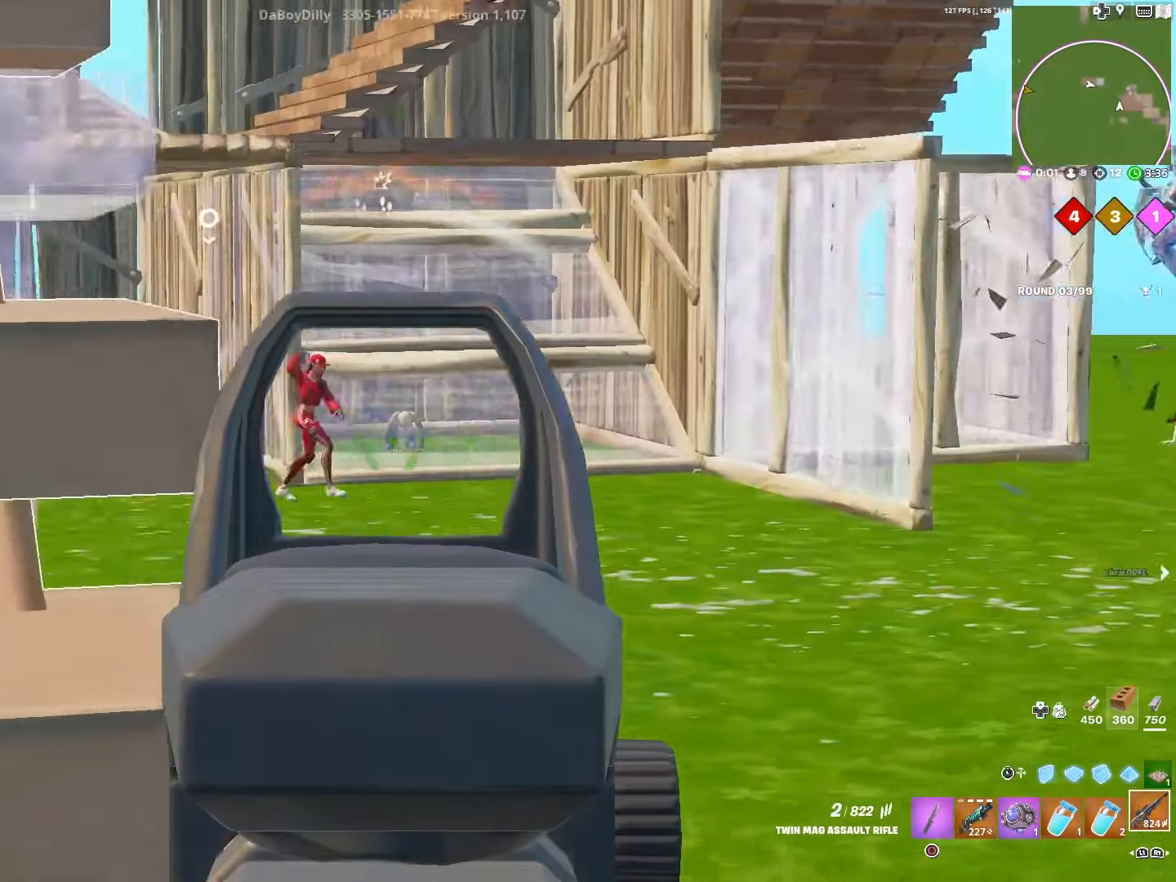
{"buttons": ["L2", "R2"], "left_stick": "center", "right_stick": "down-right", "events": [[167, "left_stick", "center"], [217, "right_stick", "center"], [267, "right_stick", "right"], [350, "R2", "down"], [417, "right_stick", "center"], [467, "right_stick", "down-right"]]}
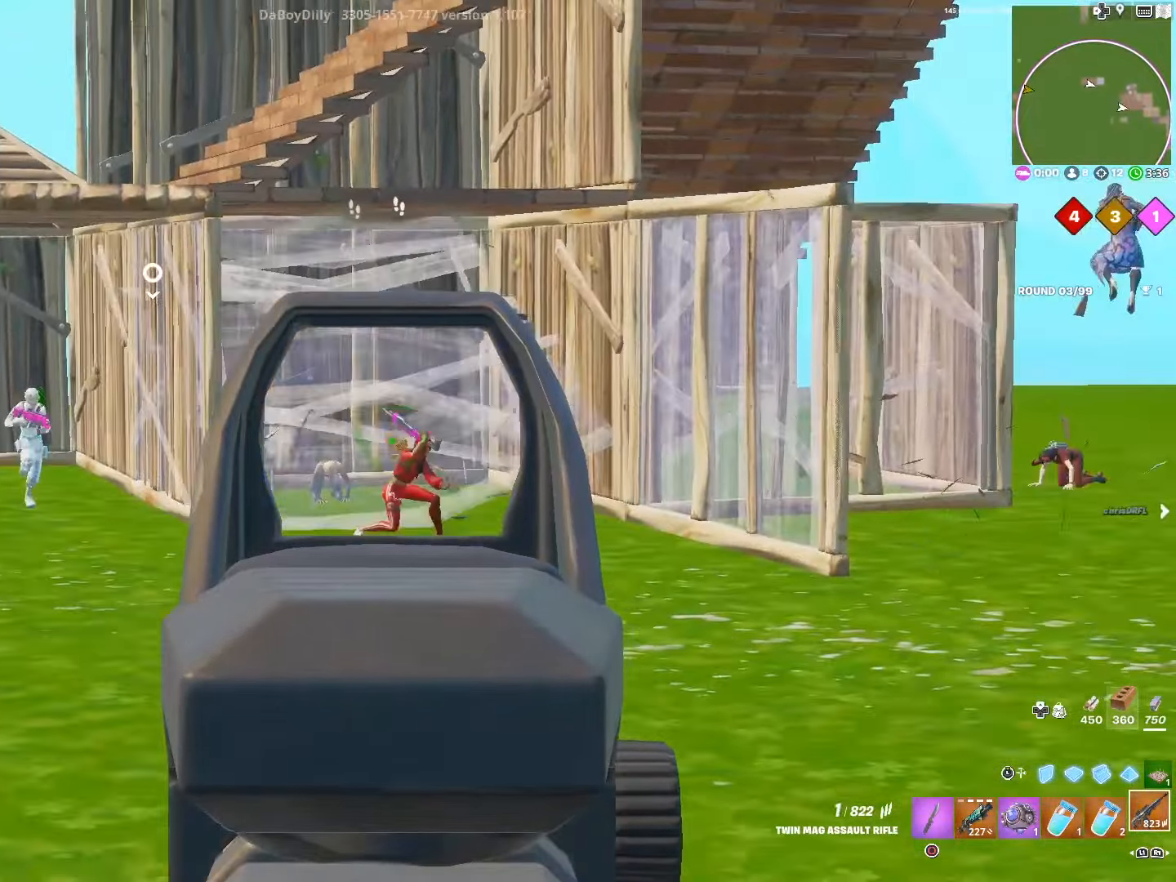
{"buttons": ["L2", "R2"], "left_stick": "left", "right_stick": "center", "events": [[50, "right_stick", "right"], [117, "left_stick", "left"], [150, "right_stick", "center"], [333, "right_stick", "down-right"], [400, "right_stick", "up-right"], [450, "right_stick", "center"]]}
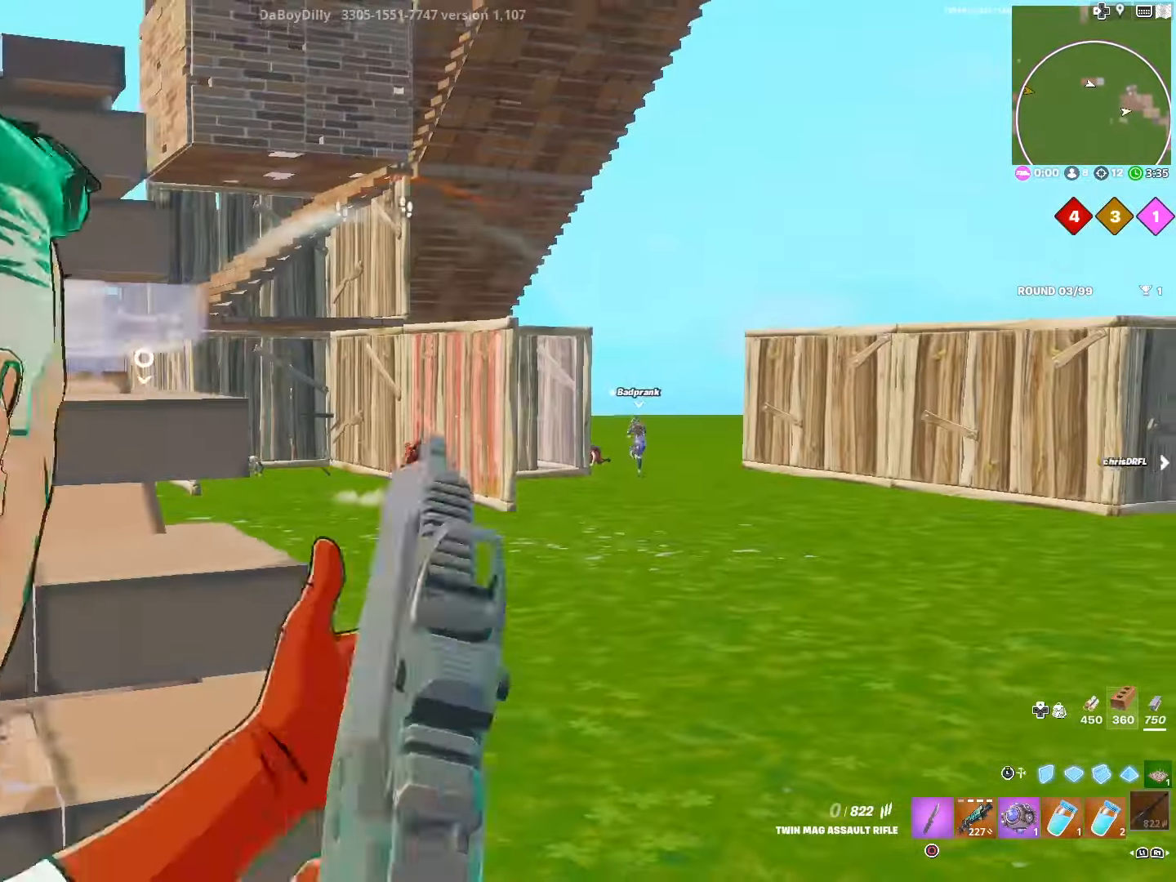
{"buttons": [], "left_stick": "down-left", "right_stick": "center", "events": [[100, "left_stick", "up-left"], [133, "SQUARE", "down"], [183, "R2", "up"], [200, "L2", "up"], [200, "SQUARE", "up"], [500, "left_stick", "down-left"]]}
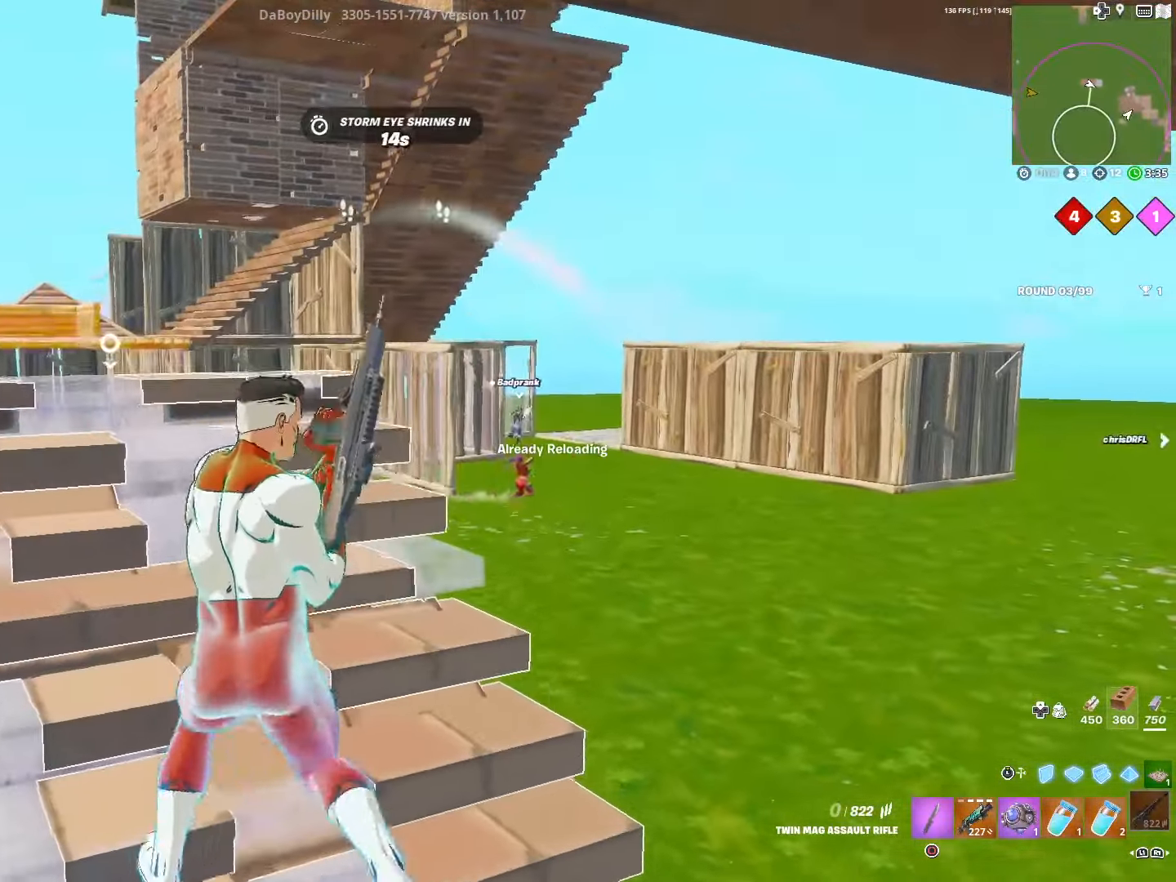
{"buttons": ["L2"], "left_stick": "right", "right_stick": "center", "events": [[117, "left_stick", "down-right"], [300, "CROSS", "down"], [383, "CROSS", "up"], [433, "right_stick", "right"], [450, "left_stick", "right"], [483, "right_stick", "center"], [500, "L2", "down"]]}
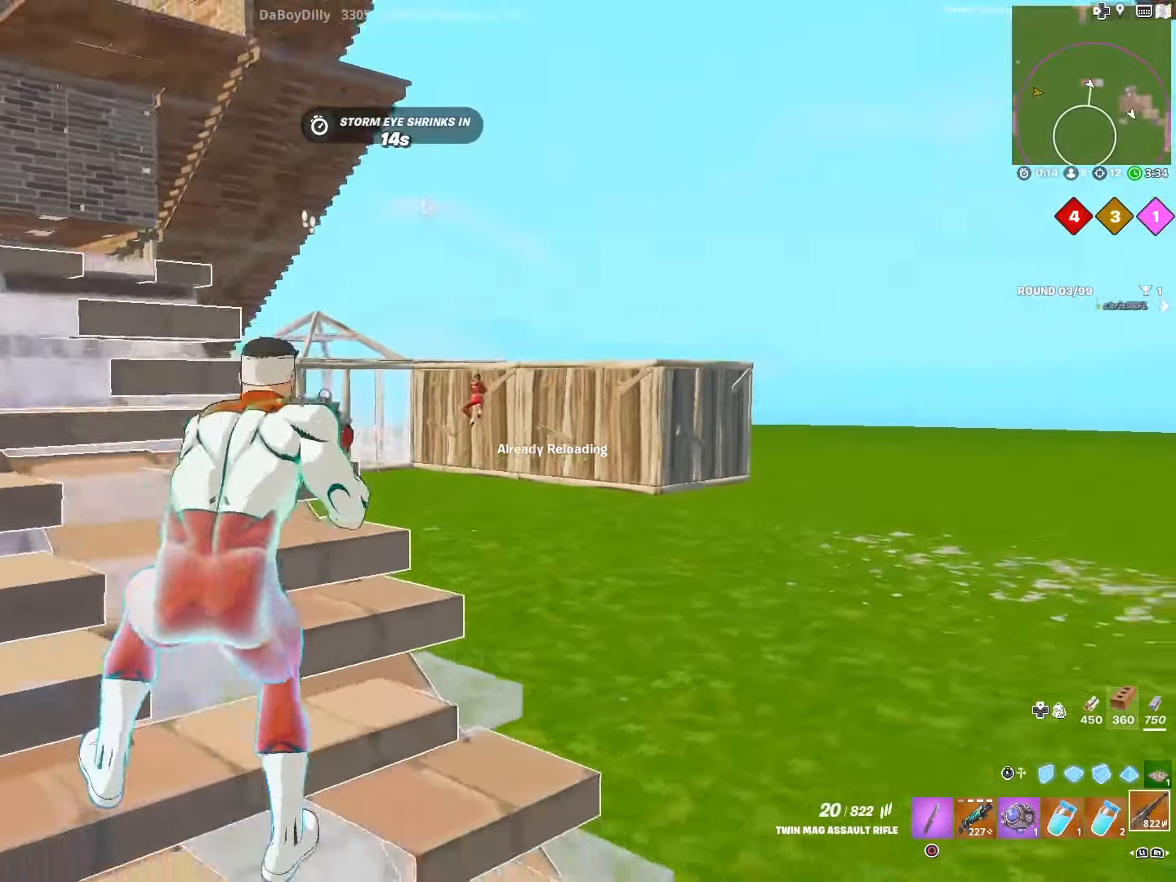
{"buttons": ["L2", "R2"], "left_stick": "down-right", "right_stick": "down-right", "events": [[133, "right_stick", "right"], [217, "left_stick", "down-right"], [450, "R2", "down"], [483, "right_stick", "down-right"]]}
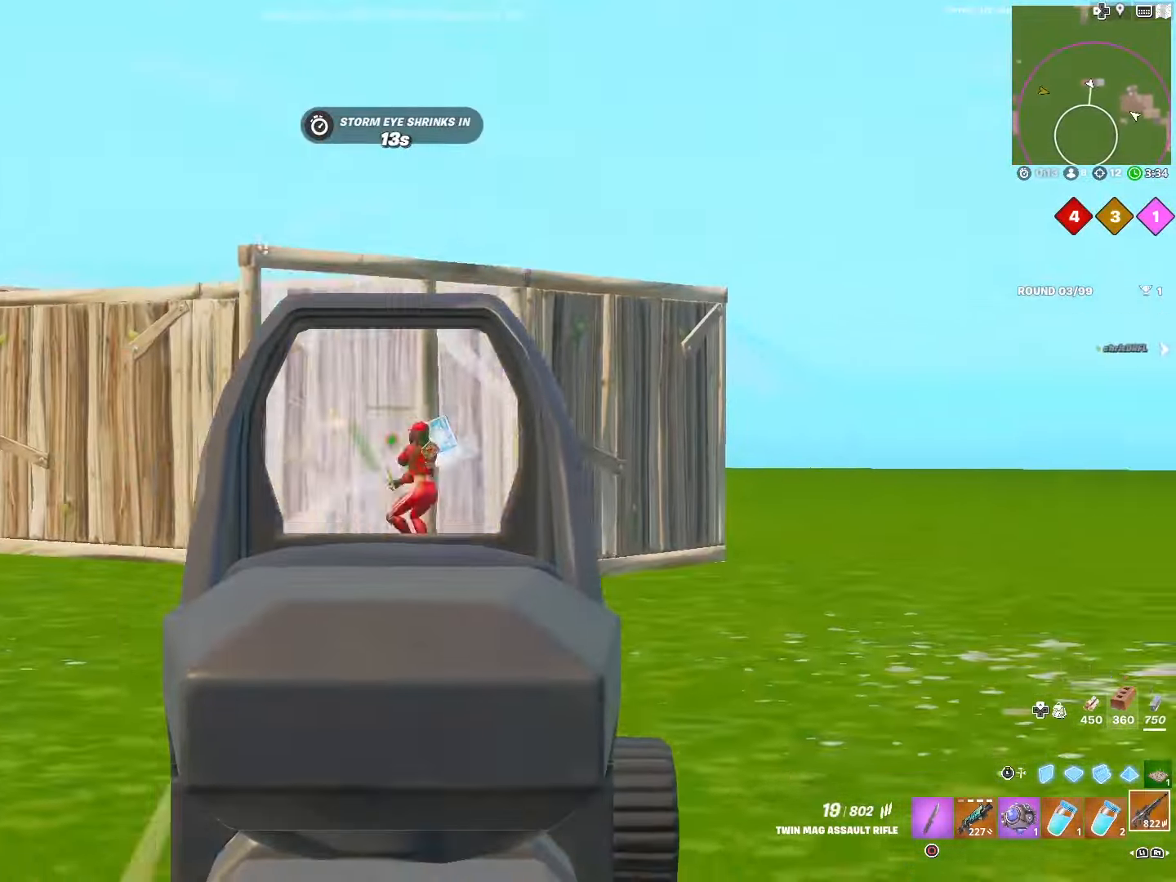
{"buttons": ["L2", "R2"], "left_stick": "left", "right_stick": "up-right", "events": [[300, "right_stick", "center"], [317, "left_stick", "down-left"], [383, "left_stick", "left"], [500, "right_stick", "up-right"]]}
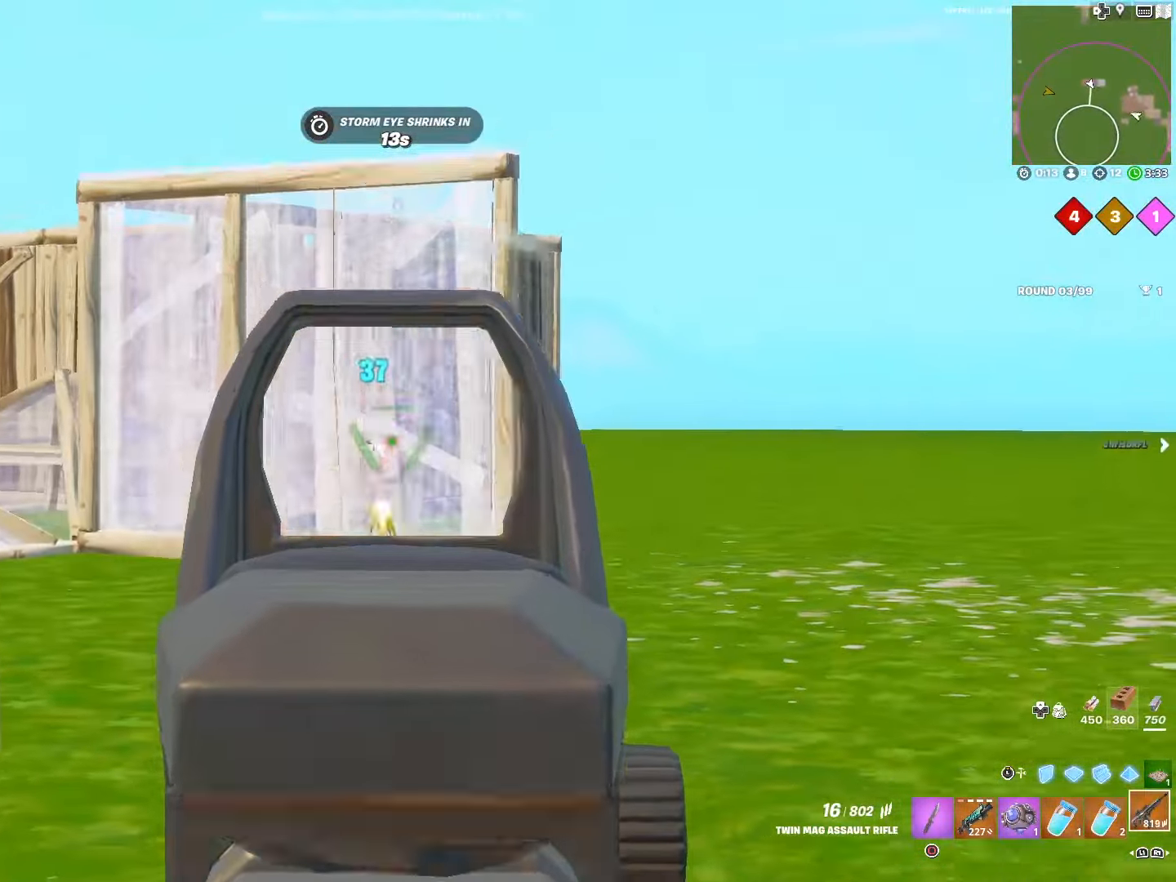
{"buttons": ["L2", "R2"], "left_stick": "up-right", "right_stick": "down-right", "events": [[117, "right_stick", "center"], [267, "right_stick", "down"], [350, "left_stick", "up-right"], [417, "right_stick", "center"], [467, "right_stick", "down-right"]]}
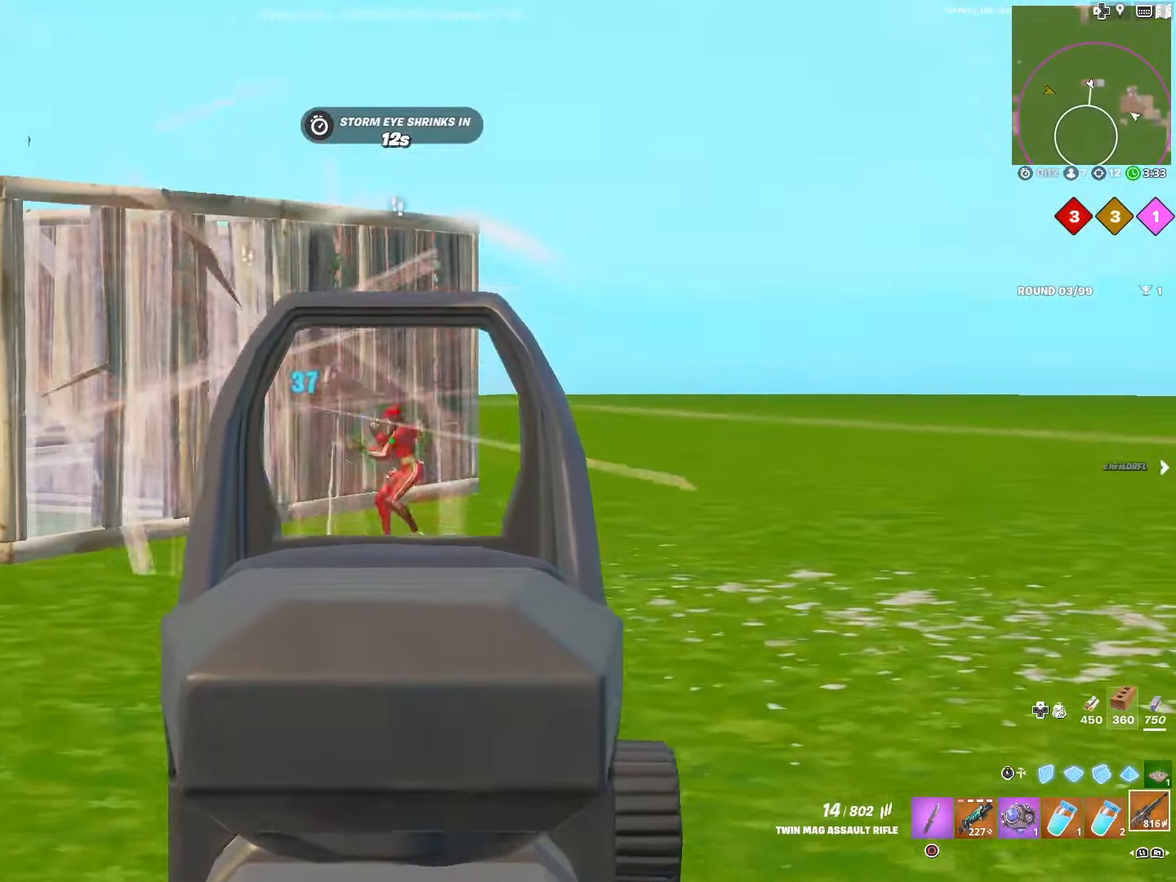
{"buttons": ["L2", "R2"], "left_stick": "center", "right_stick": "center", "events": [[67, "left_stick", "down-right"], [83, "right_stick", "center"], [117, "left_stick", "down"], [317, "left_stick", "center"], [383, "right_stick", "down-right"], [417, "left_stick", "up-right"], [450, "right_stick", "center"], [483, "left_stick", "center"]]}
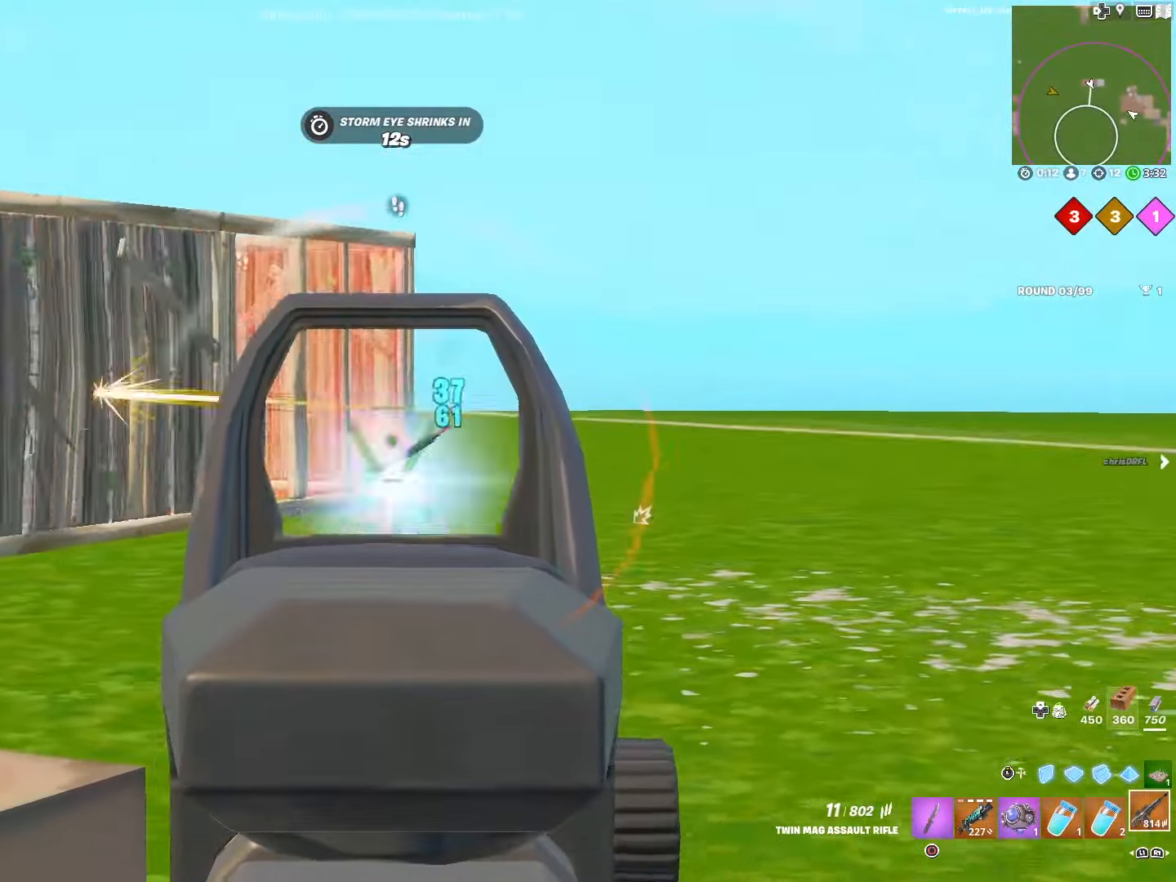
{"buttons": ["L2", "R2"], "left_stick": "down", "right_stick": "up", "events": [[33, "right_stick", "down-right"], [150, "left_stick", "right"], [267, "right_stick", "center"], [367, "left_stick", "down"], [367, "right_stick", "down"], [483, "right_stick", "up"]]}
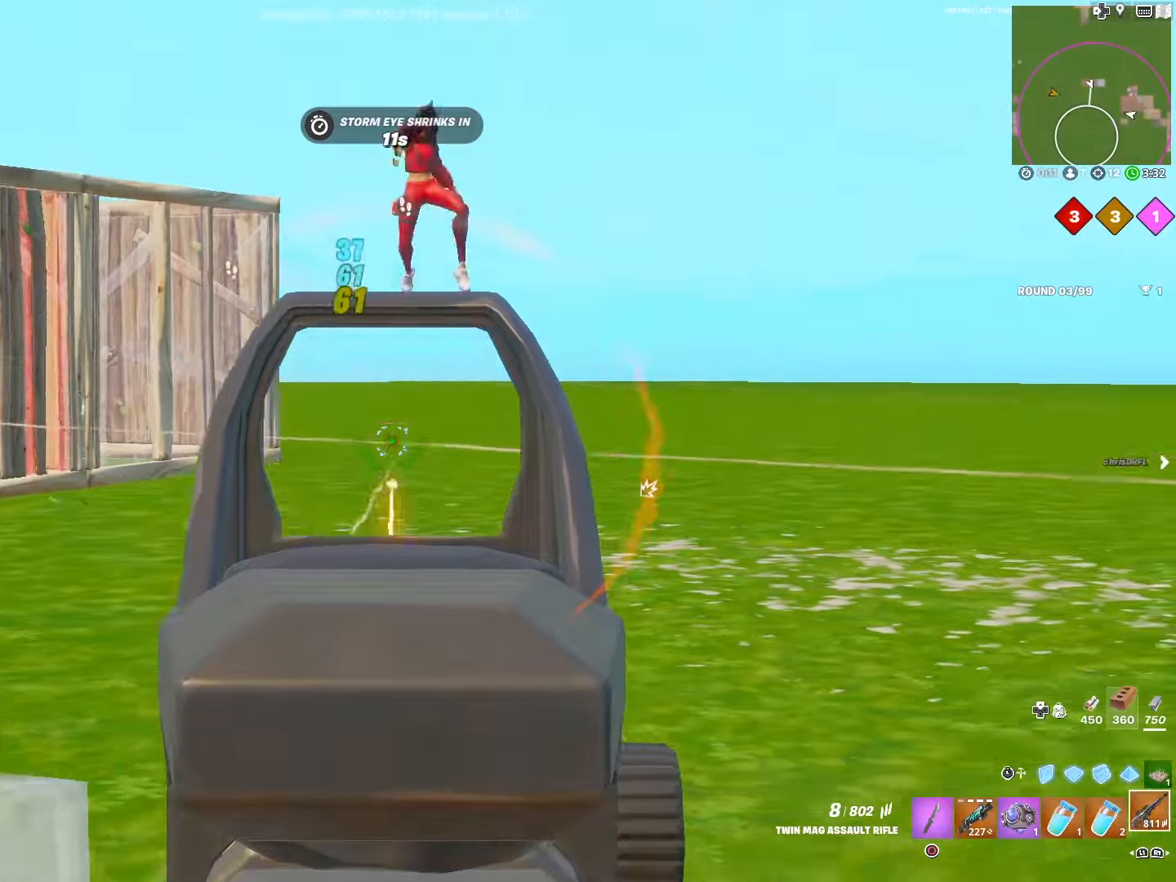
{"buttons": ["L2", "R2"], "left_stick": "down", "right_stick": "center", "events": [[33, "left_stick", "down-left"], [133, "right_stick", "up-right"], [150, "R2", "up"], [217, "L2", "up"], [217, "left_stick", "center"], [283, "L2", "down"], [367, "left_stick", "down"], [450, "R2", "down"], [500, "right_stick", "center"]]}
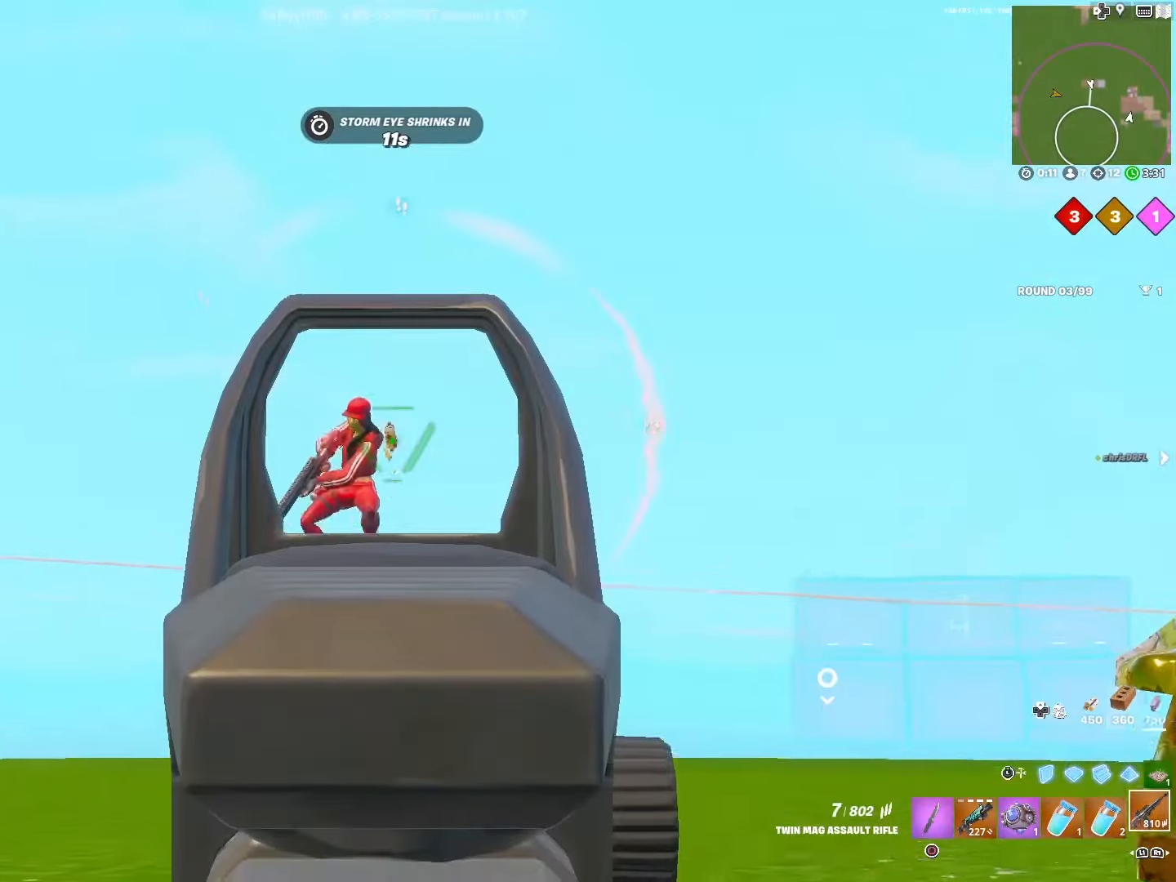
{"buttons": ["L2", "R2"], "left_stick": "down-right", "right_stick": "down-right", "events": [[33, "right_stick", "down-right"], [83, "left_stick", "up"], [150, "left_stick", "right"], [250, "right_stick", "down-left"], [267, "left_stick", "down-right"], [400, "right_stick", "down-right"]]}
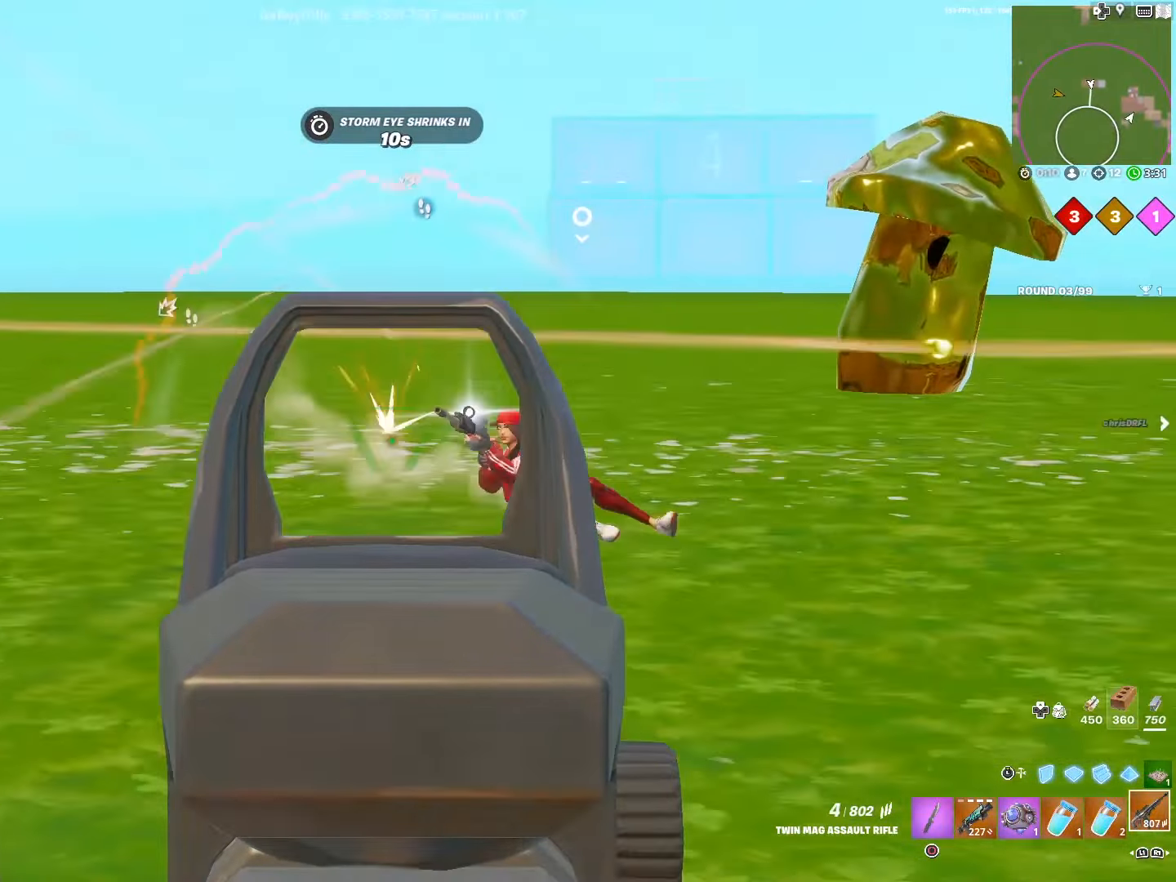
{"buttons": ["L2", "R2"], "left_stick": "down", "right_stick": "up-right", "events": [[233, "right_stick", "up-right"], [333, "R2", "up"], [350, "left_stick", "down"], [483, "R2", "down"]]}
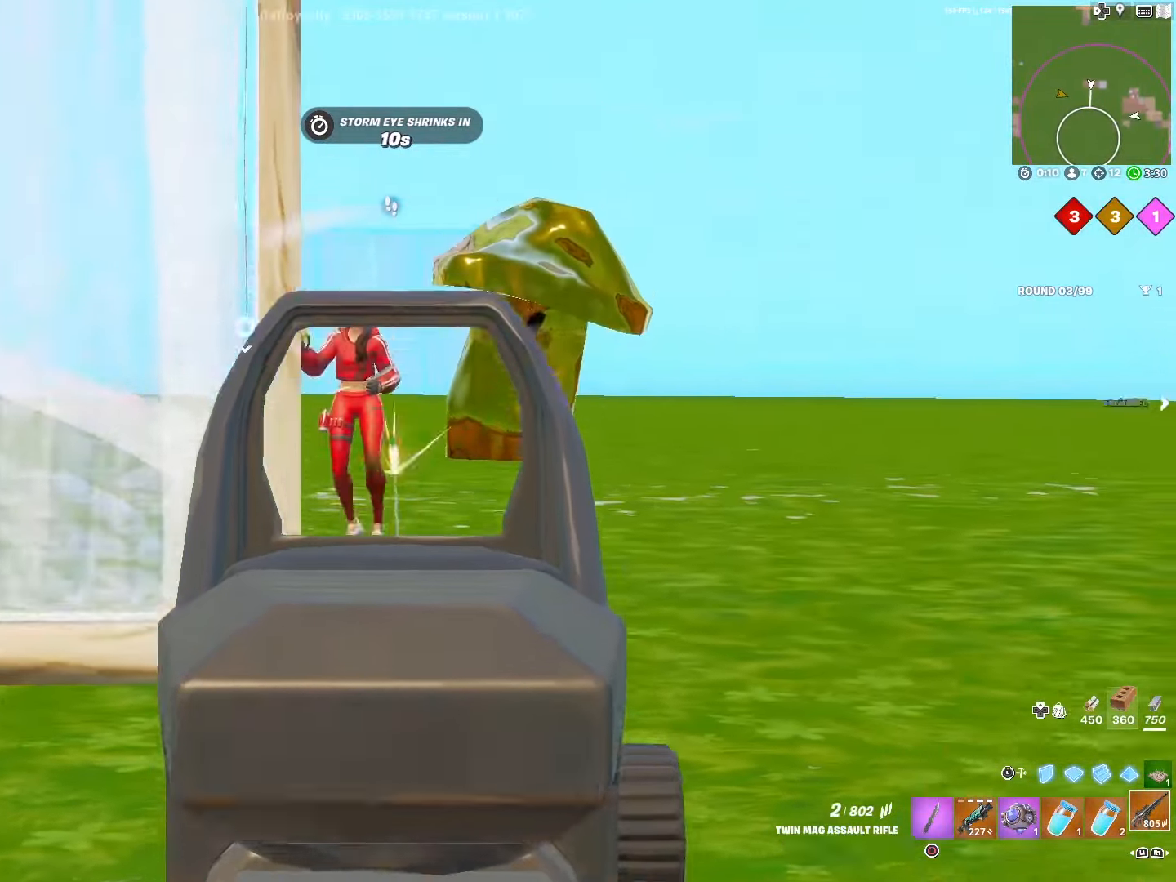
{"buttons": ["L2", "R2"], "left_stick": "up", "right_stick": "down-left", "events": [[33, "left_stick", "left"], [50, "right_stick", "right"], [183, "right_stick", "up-left"], [233, "right_stick", "left"], [400, "R3", "down"], [400, "left_stick", "up"], [400, "right_stick", "right"], [483, "right_stick", "down-left"], [500, "R3", "up"]]}
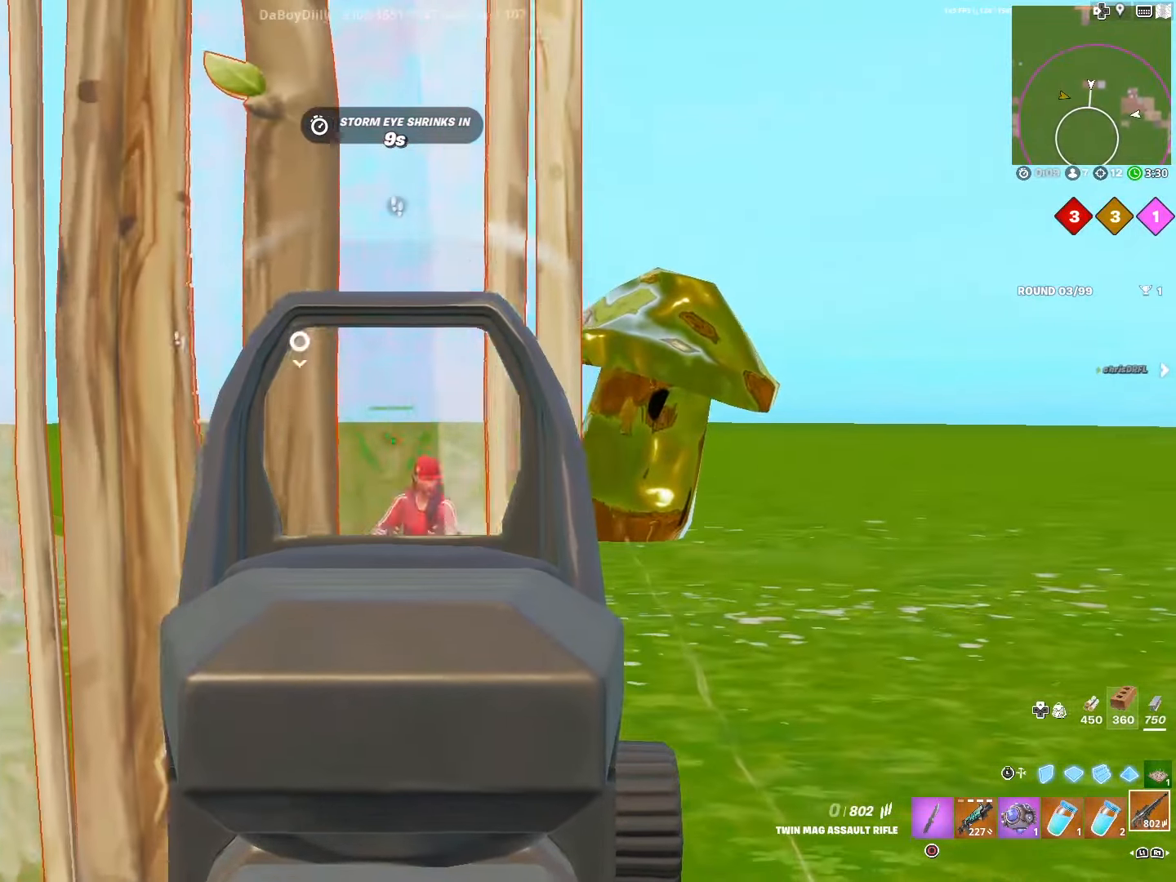
{"buttons": [], "left_stick": "up-left", "right_stick": "right", "events": [[67, "R1", "down"], [67, "left_stick", "left"], [83, "L2", "up"], [167, "R2", "up"], [200, "R1", "up"], [250, "DPAD_RIGHT", "down"], [250, "left_stick", "up-left"], [283, "right_stick", "center"], [383, "DPAD_RIGHT", "up"], [433, "right_stick", "right"]]}
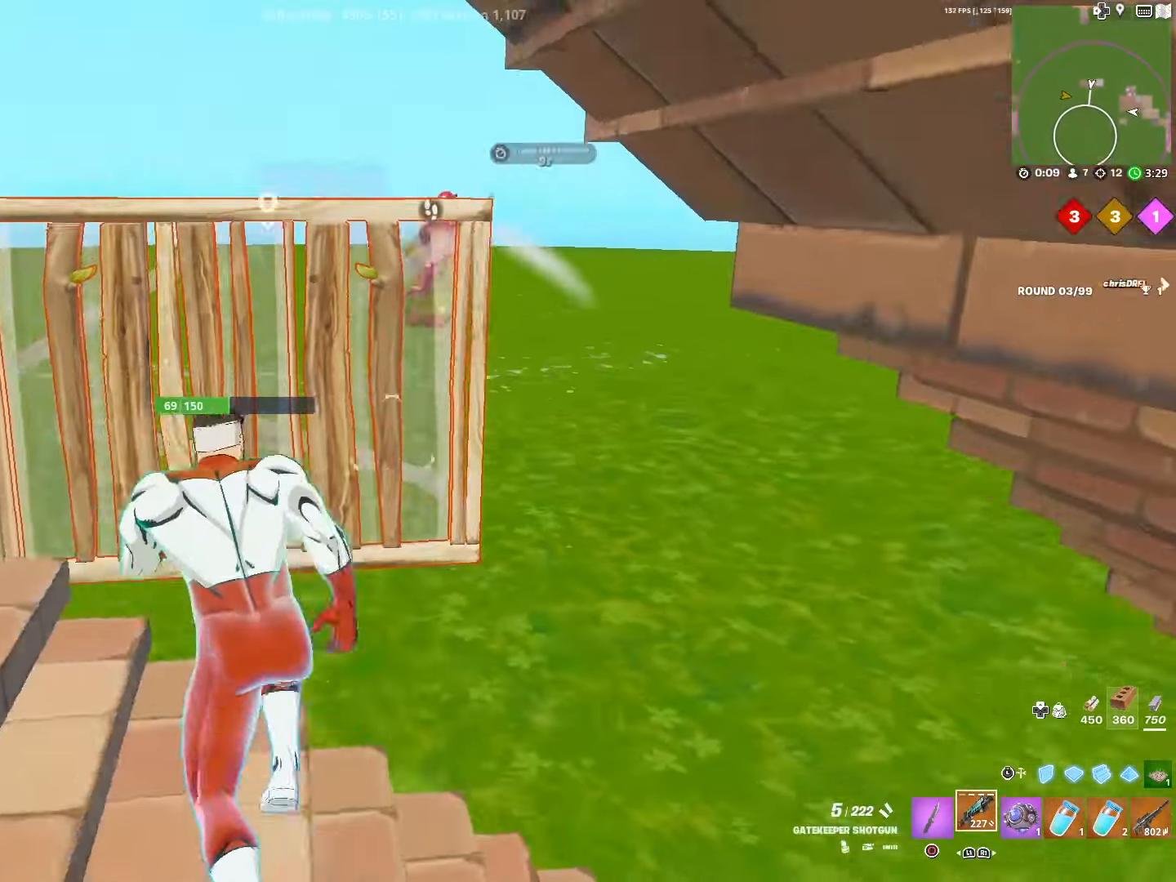
{"buttons": ["R2"], "left_stick": "up-left", "right_stick": "right", "events": [[117, "R2", "down"], [117, "R3", "down"], [117, "right_stick", "center"], [133, "left_stick", "up"], [217, "R3", "up"], [217, "right_stick", "down-right"], [300, "R2", "up"], [467, "right_stick", "right"], [483, "left_stick", "up-left"], [500, "R2", "down"]]}
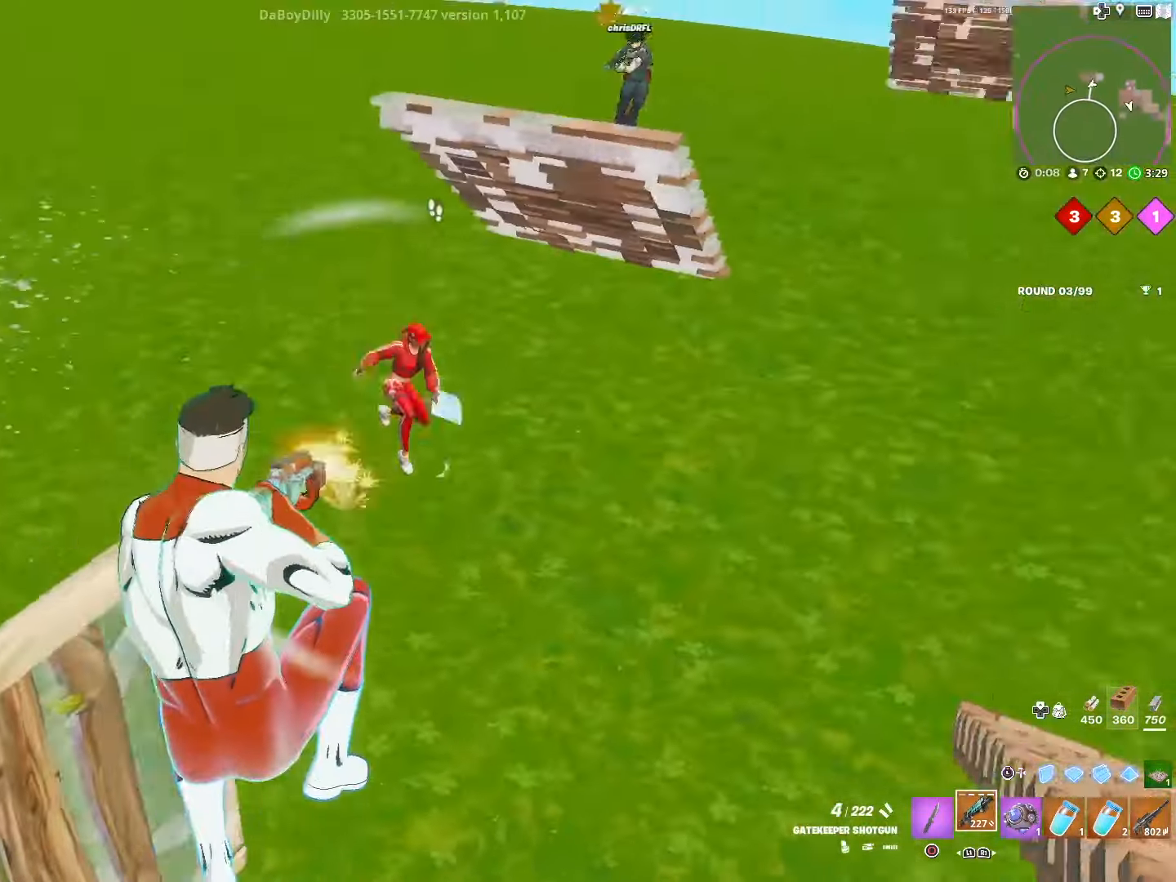
{"buttons": [], "left_stick": "up-left", "right_stick": "up-right", "events": [[100, "right_stick", "down"], [150, "R2", "up"], [300, "right_stick", "right"], [450, "right_stick", "up-right"]]}
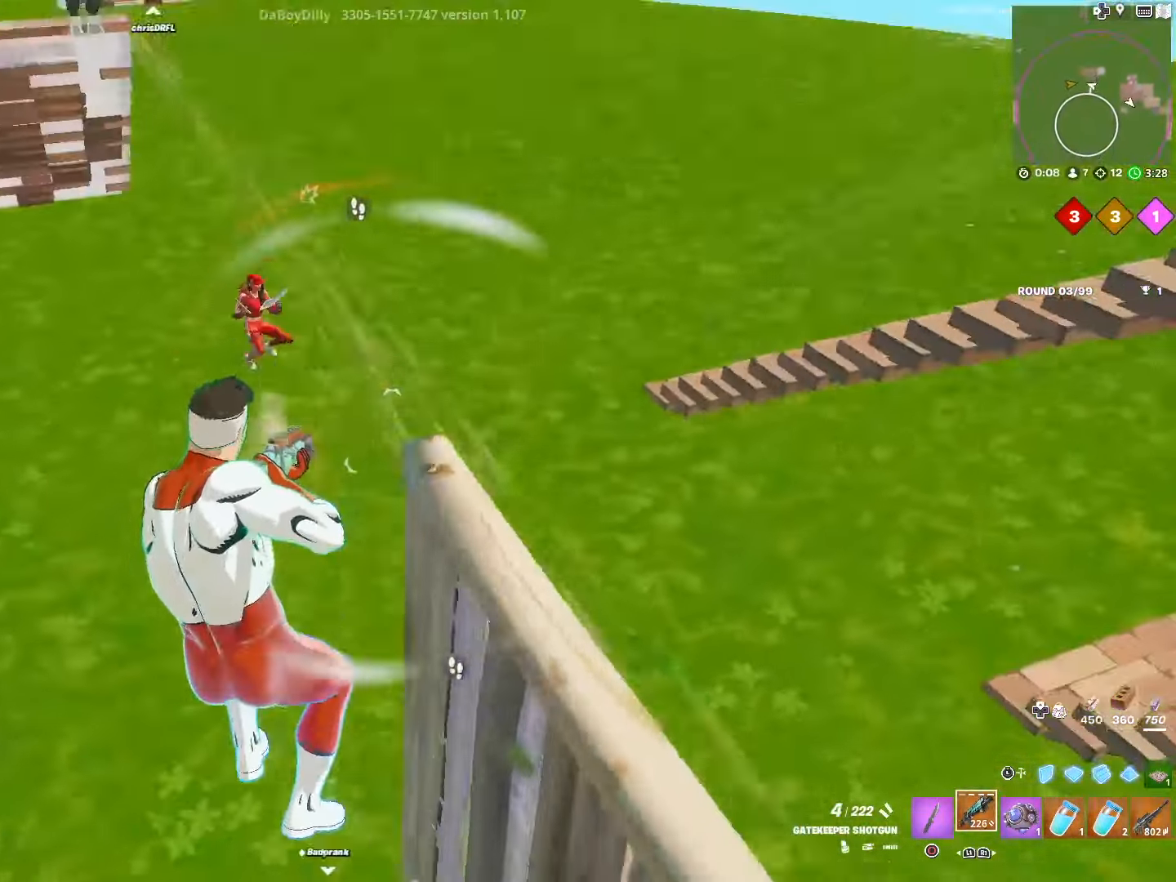
{"buttons": ["CROSS", "R2"], "left_stick": "up-left", "right_stick": "center", "events": [[100, "right_stick", "up"], [200, "R2", "down"], [200, "right_stick", "up-left"], [333, "right_stick", "center"], [383, "CROSS", "down"], [433, "right_stick", "right"], [500, "right_stick", "center"]]}
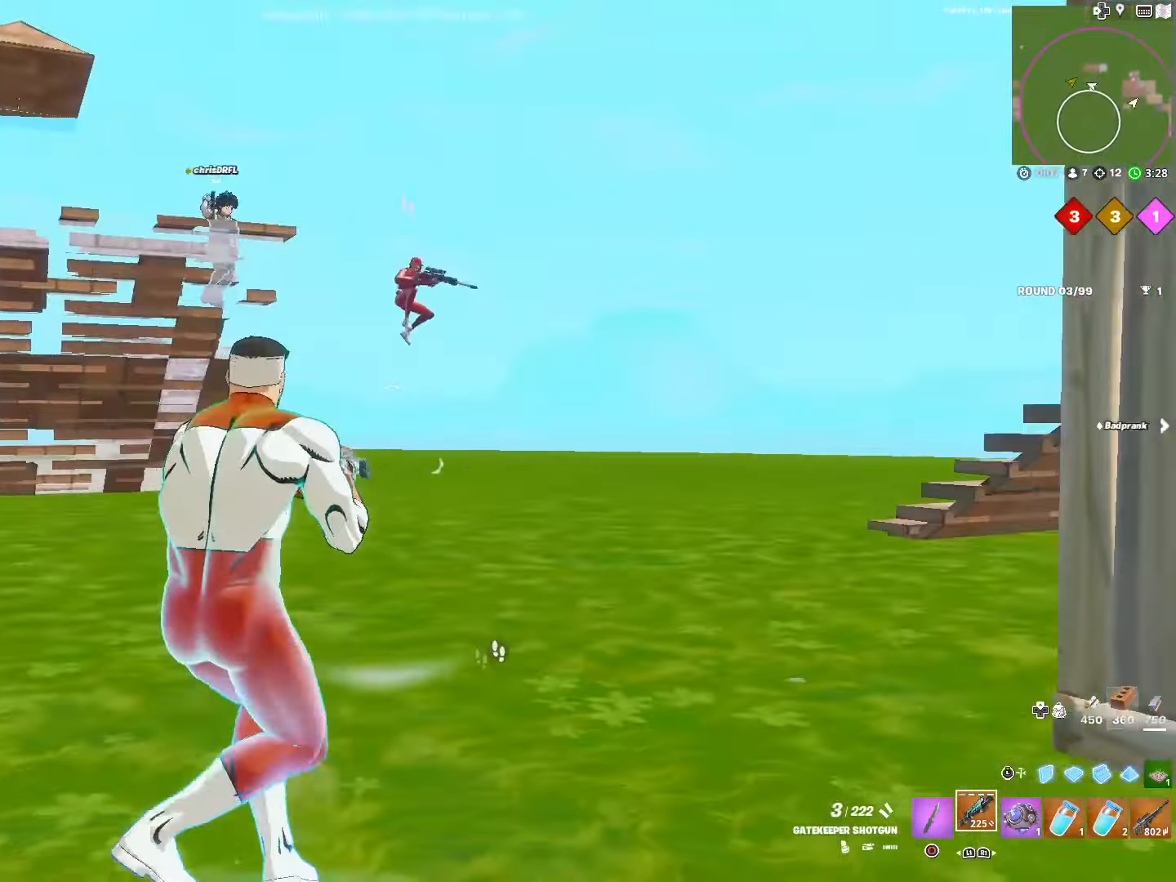
{"buttons": [], "left_stick": "up", "right_stick": "down", "events": [[17, "CROSS", "up"], [17, "R2", "up"], [333, "R2", "down"], [367, "R3", "down"], [467, "R3", "up"], [467, "left_stick", "up"], [467, "right_stick", "down"], [500, "R2", "up"]]}
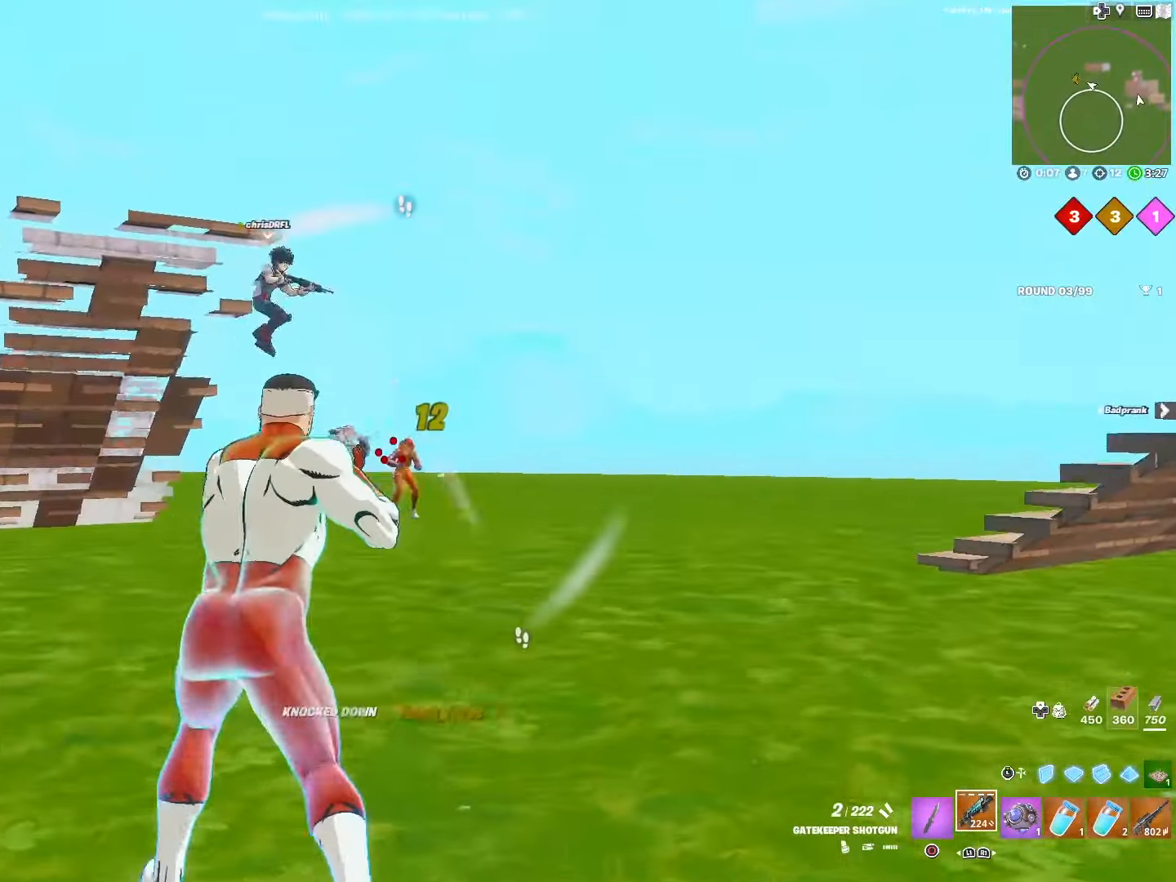
{"buttons": [], "left_stick": "up", "right_stick": "center", "events": [[17, "left_stick", "up-right"], [150, "right_stick", "down-right"], [183, "DPAD_RIGHT", "down"], [267, "DPAD_RIGHT", "up"], [283, "right_stick", "right"], [417, "left_stick", "up"], [483, "right_stick", "center"]]}
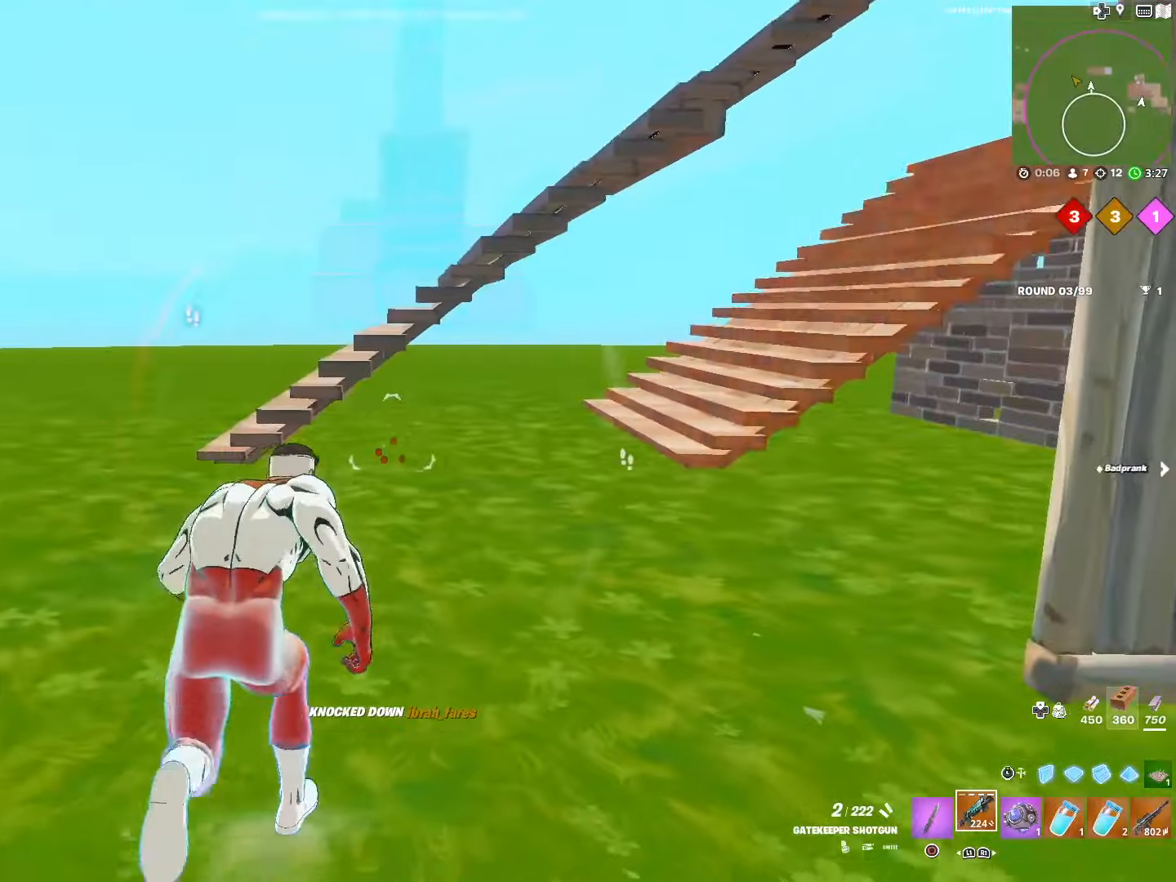
{"buttons": ["SQUARE"], "left_stick": "up-left", "right_stick": "right", "events": [[100, "R3", "down"], [167, "R2", "down"], [233, "R3", "up"], [233, "right_stick", "right"], [283, "R2", "up"], [367, "left_stick", "up-left"], [400, "SQUARE", "down"]]}
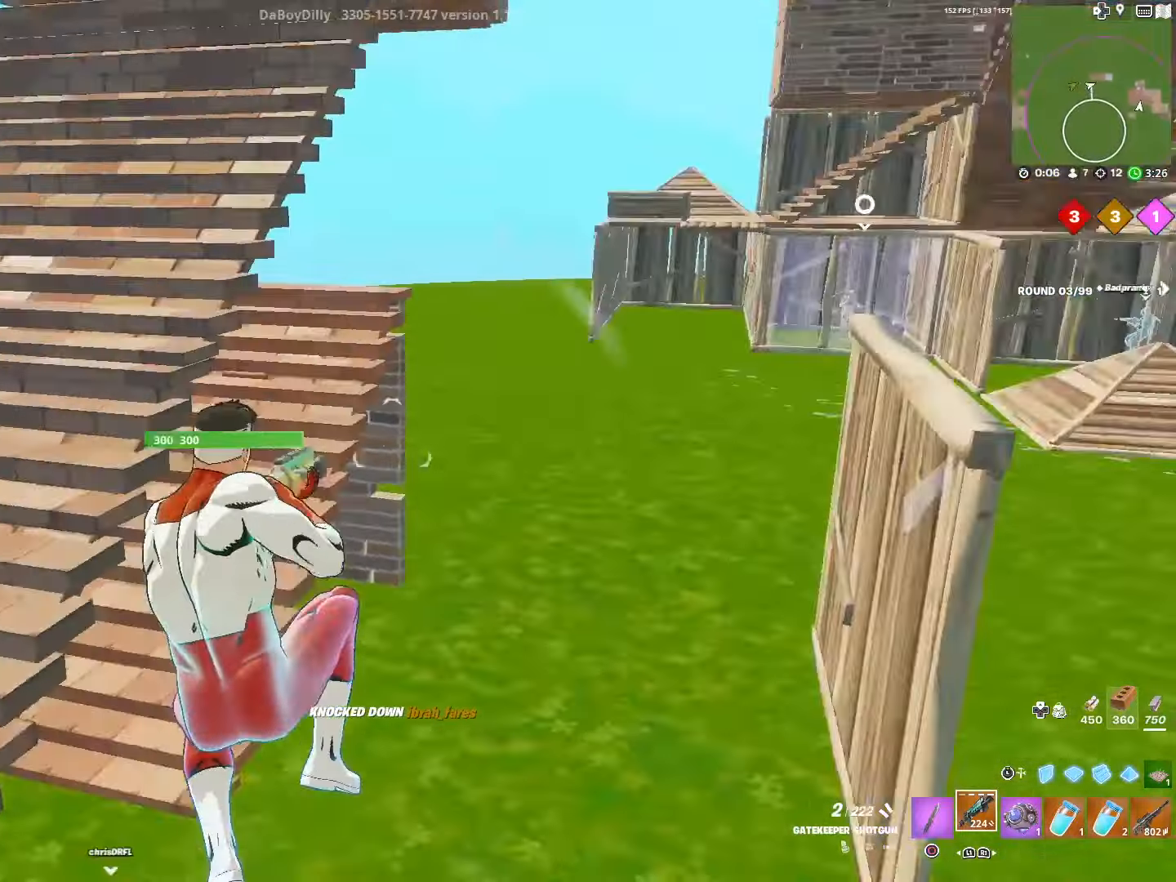
{"buttons": ["CROSS"], "left_stick": "up", "right_stick": "up-right", "events": [[50, "SQUARE", "up"], [100, "left_stick", "up"], [117, "right_stick", "center"], [267, "CROSS", "down"], [367, "right_stick", "up"], [433, "right_stick", "up-right"]]}
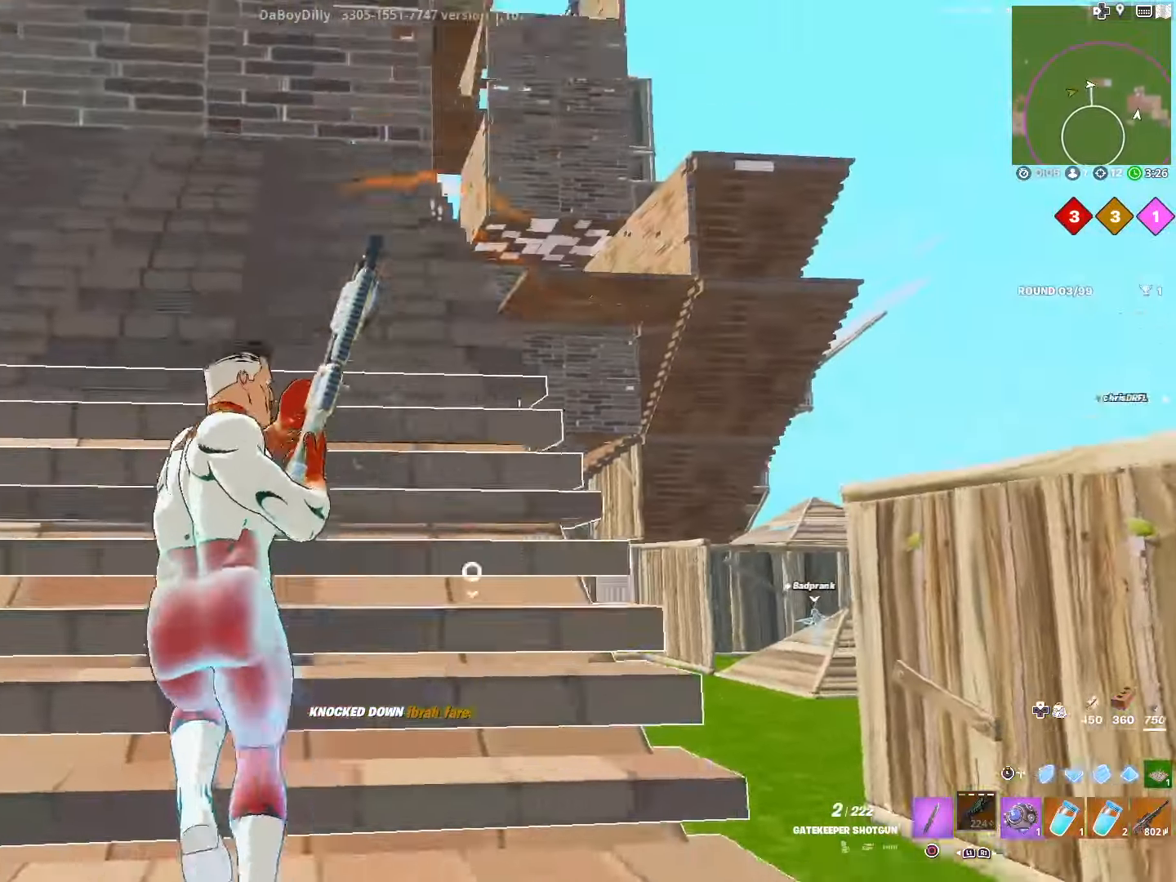
{"buttons": [], "left_stick": "up", "right_stick": "center", "events": [[50, "CROSS", "up"], [167, "CROSS", "down"], [167, "right_stick", "up"], [300, "CROSS", "up"], [367, "right_stick", "center"]]}
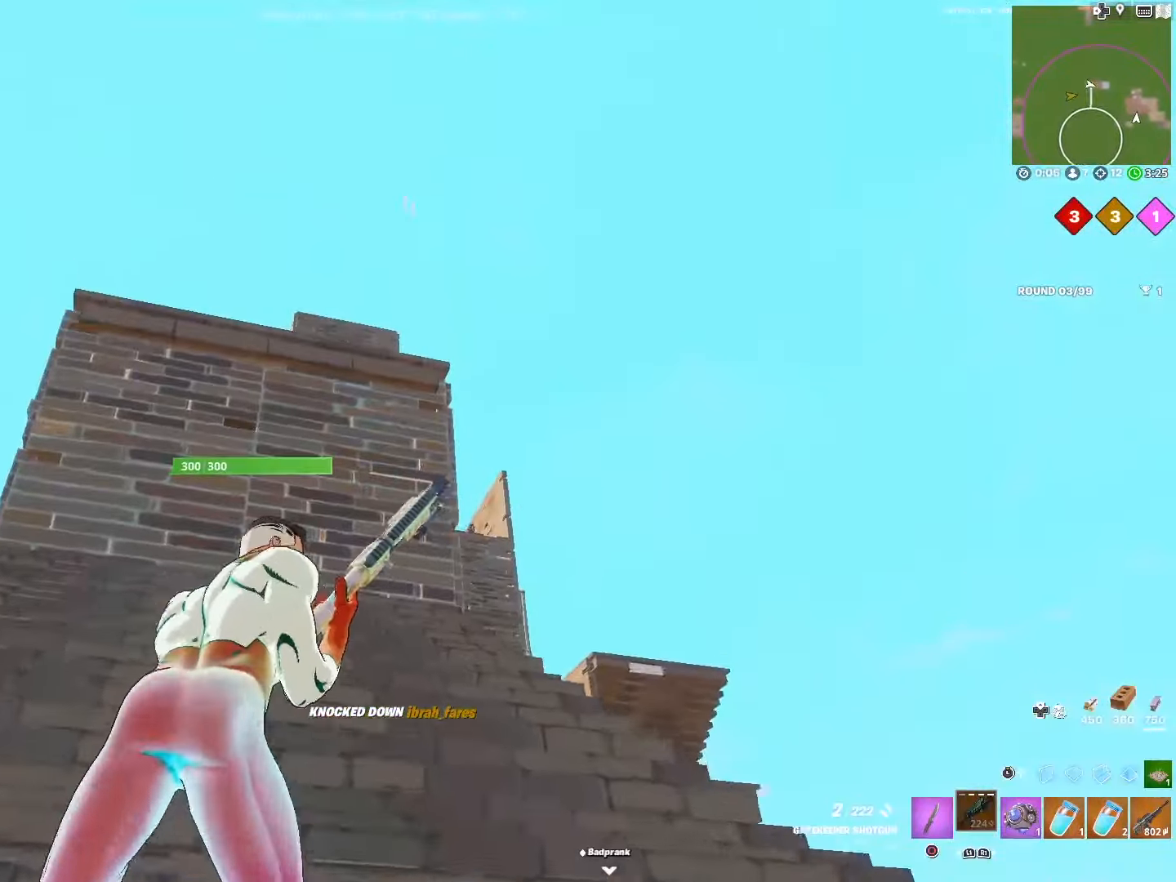
{"buttons": [], "left_stick": "up-right", "right_stick": "center", "events": [[183, "R3", "down"], [283, "R3", "up"], [483, "left_stick", "up-right"]]}
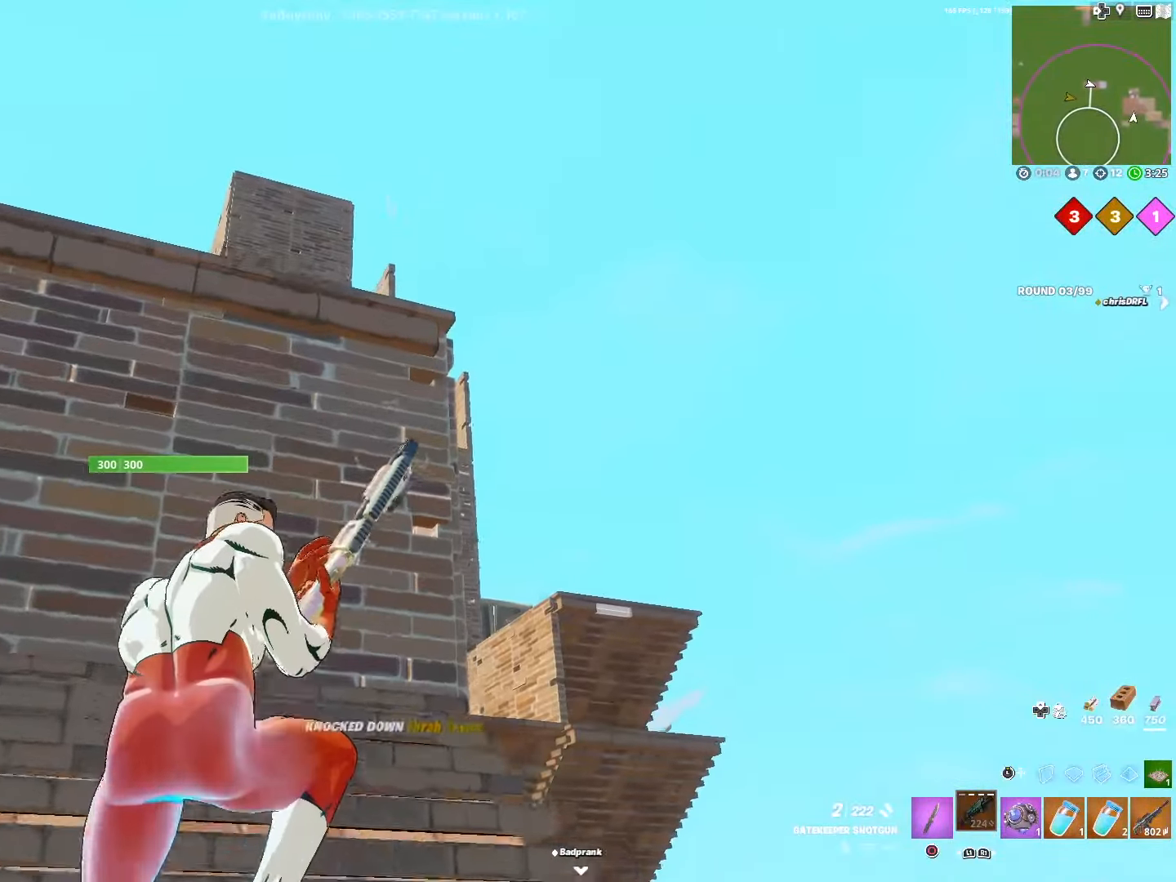
{"buttons": [], "left_stick": "up-right", "right_stick": "center", "events": []}